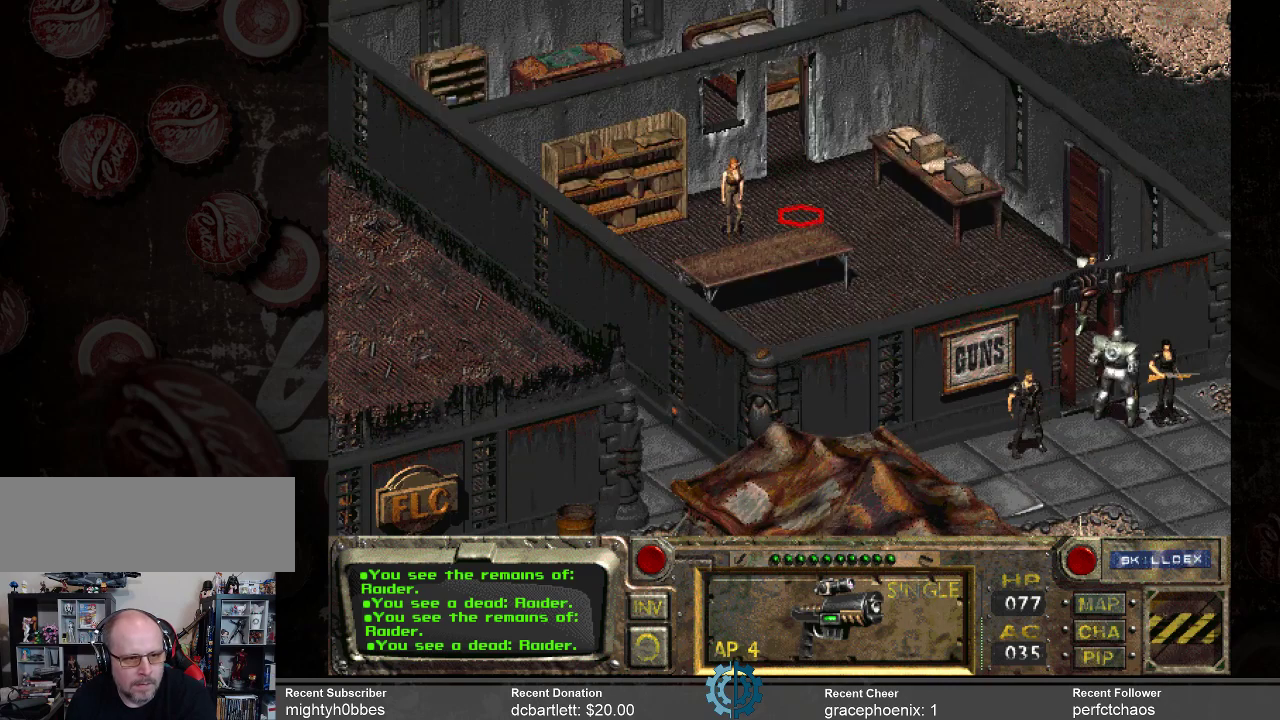
Gameplay with keyboard and mouse; each line is a JSON object with the keys and mouse buttons held at the frame after it. "events" lists presses ("down") and releases ("up") of ".", "/", "0", "1", "2", "3", "4", "5", "6", "7", "8", "9", "a", "alt_l", "alt_r", "b", "backslash", "backspace", "c", "caps_lock", "comma", "ctrl_l", "ctrl_r", "d", "e", "equals", "f", "g", "h", "i", "j", "k", "l", "lbracket", "m", "minus", "n", "o", "p", "q", "quote", "r", "rbracket", "return", "s", "semicolon", "shift_l", "shift_r", "space", "super", "t", "tab", "tilde", "u", "v", "w", "x", "y", "z", "mouse_left" and "mouse_right" between this image and that frame as [ms after this image, input, new state], when the widget could be followed in between. "mouse_left", "mouse_right" = the "left", "right" buttons of the "mouse" list. No other keys are recorded. Not read: mouse_move.
{"keys": [], "mouse": [], "events": [[33, "mouse_right", "down"], [167, "mouse_right", "up"]]}
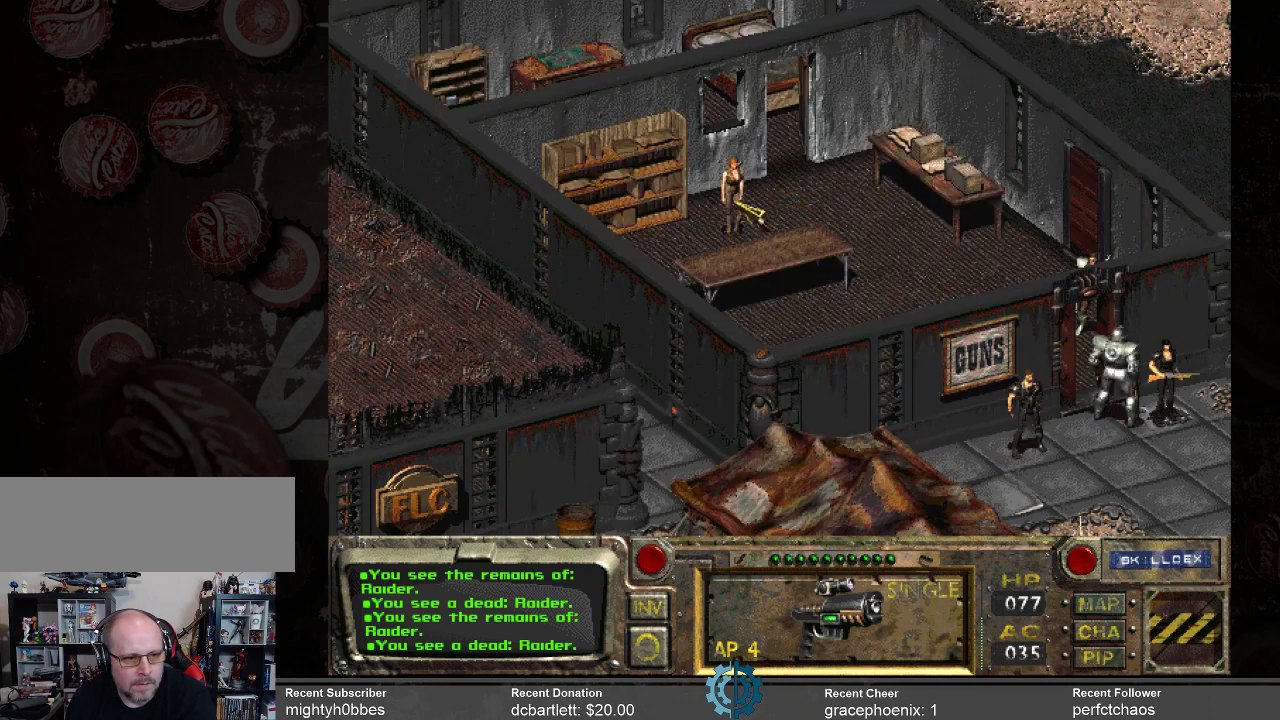
{"keys": [], "mouse": [], "events": [[200, "mouse_left", "down"], [233, "mouse_left", "up"]]}
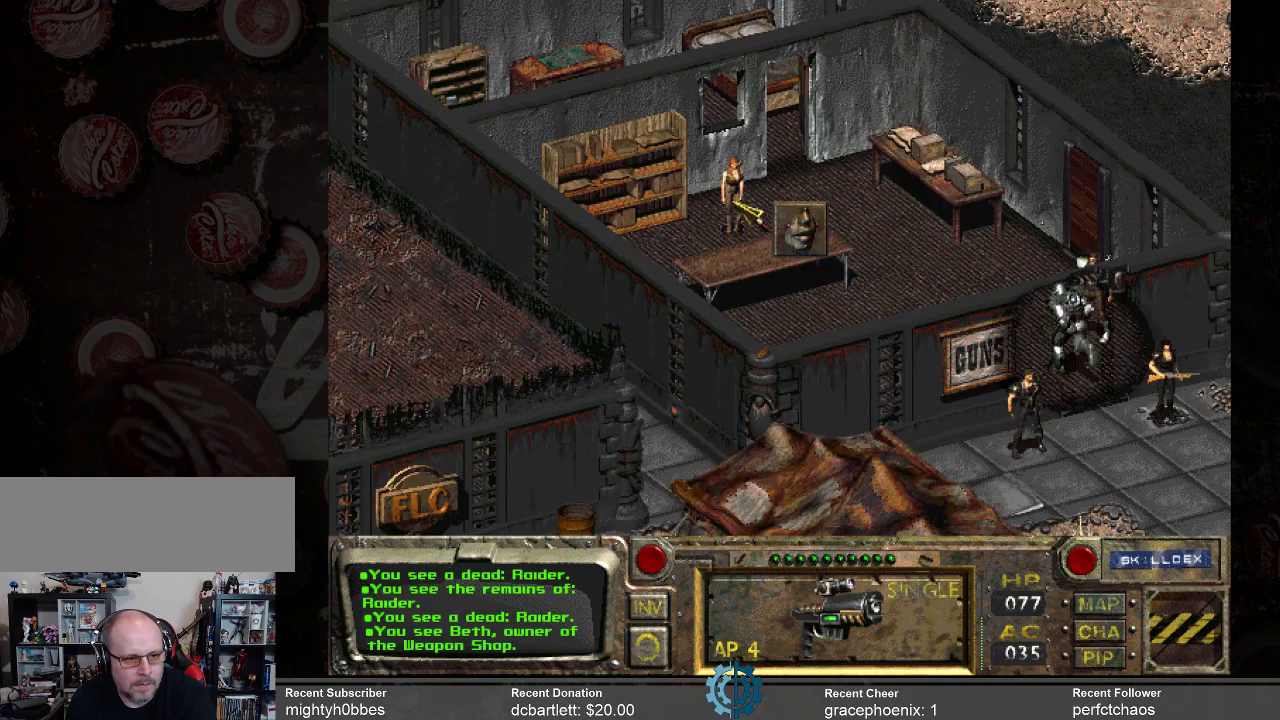
{"keys": [], "mouse": [], "events": []}
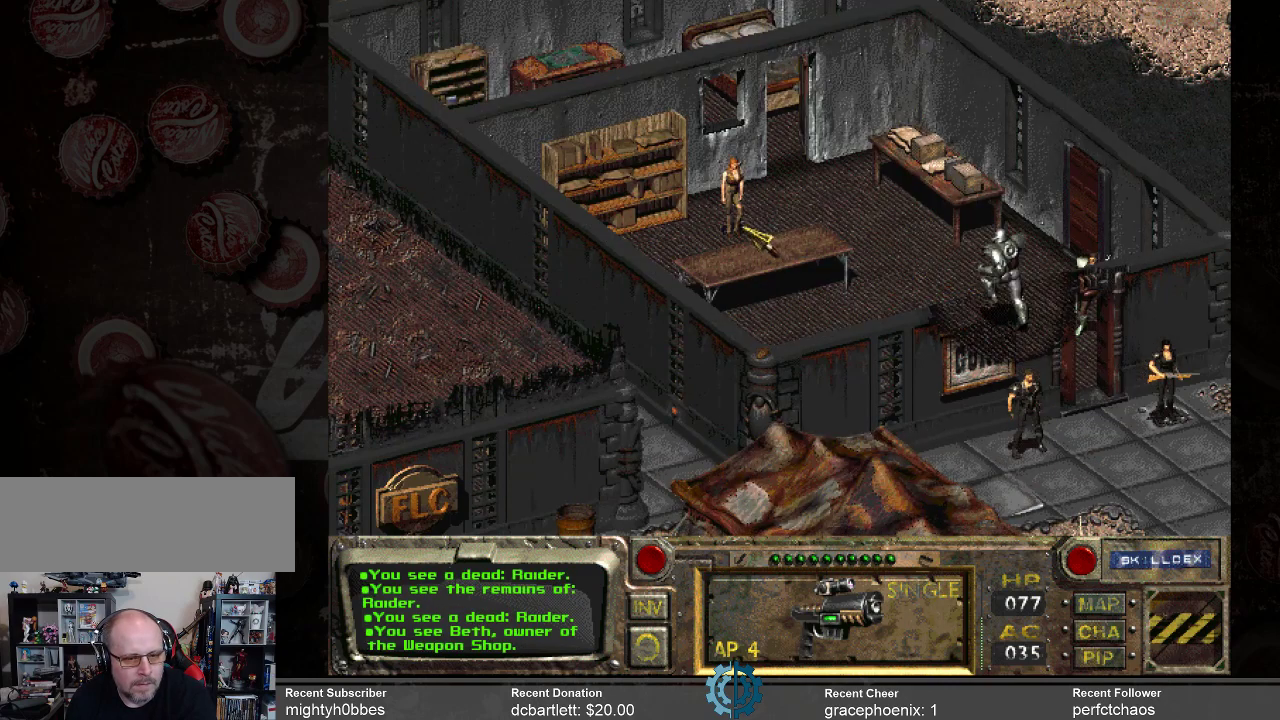
{"keys": [], "mouse": [], "events": []}
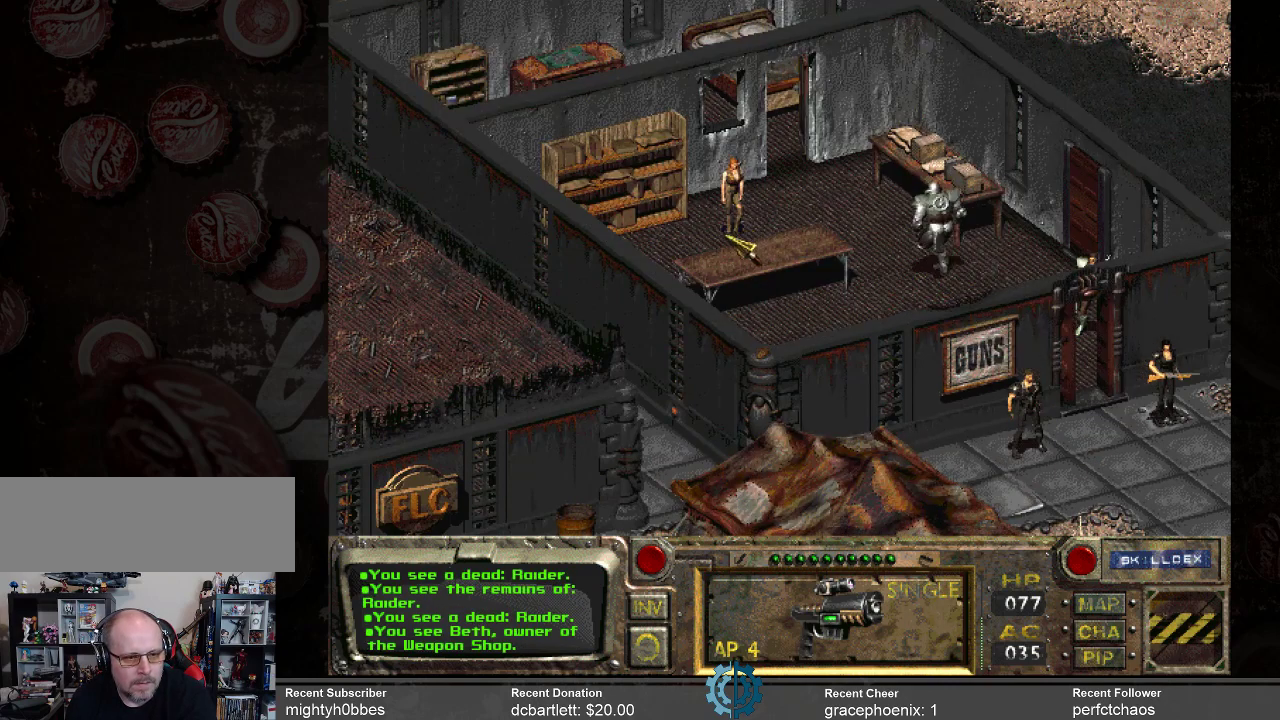
{"keys": [], "mouse": [], "events": []}
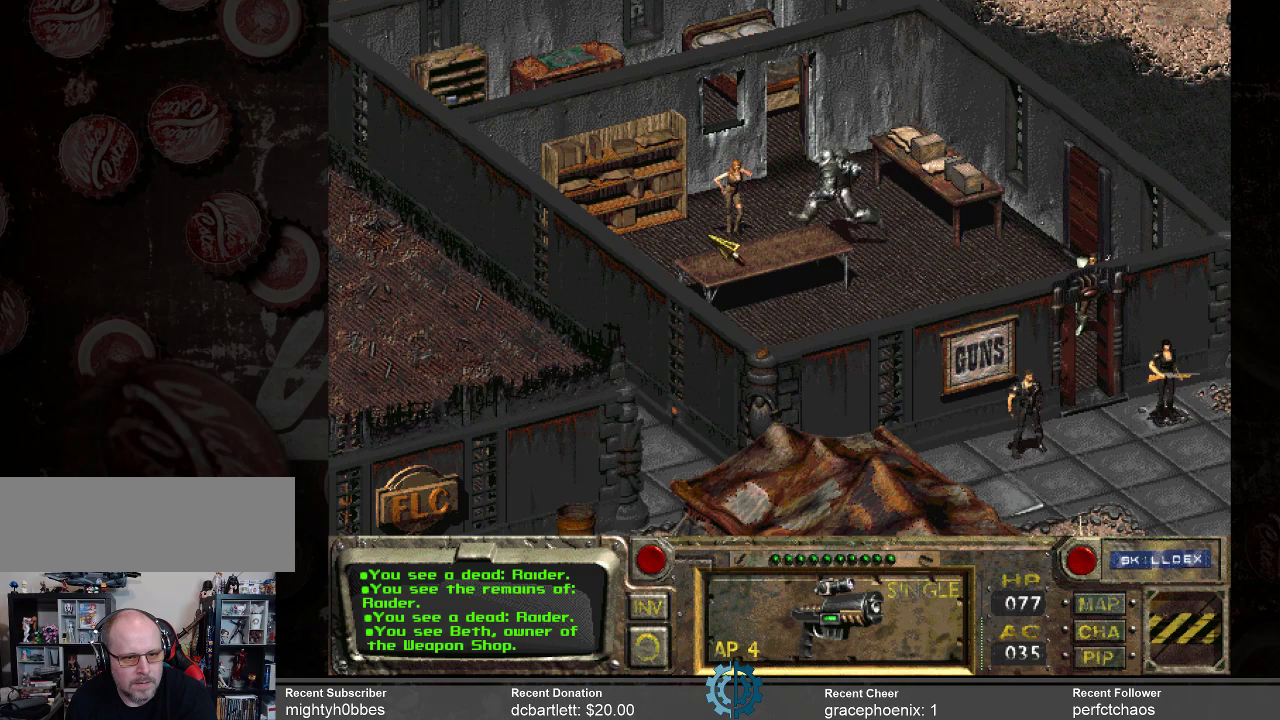
{"keys": [], "mouse": [], "events": []}
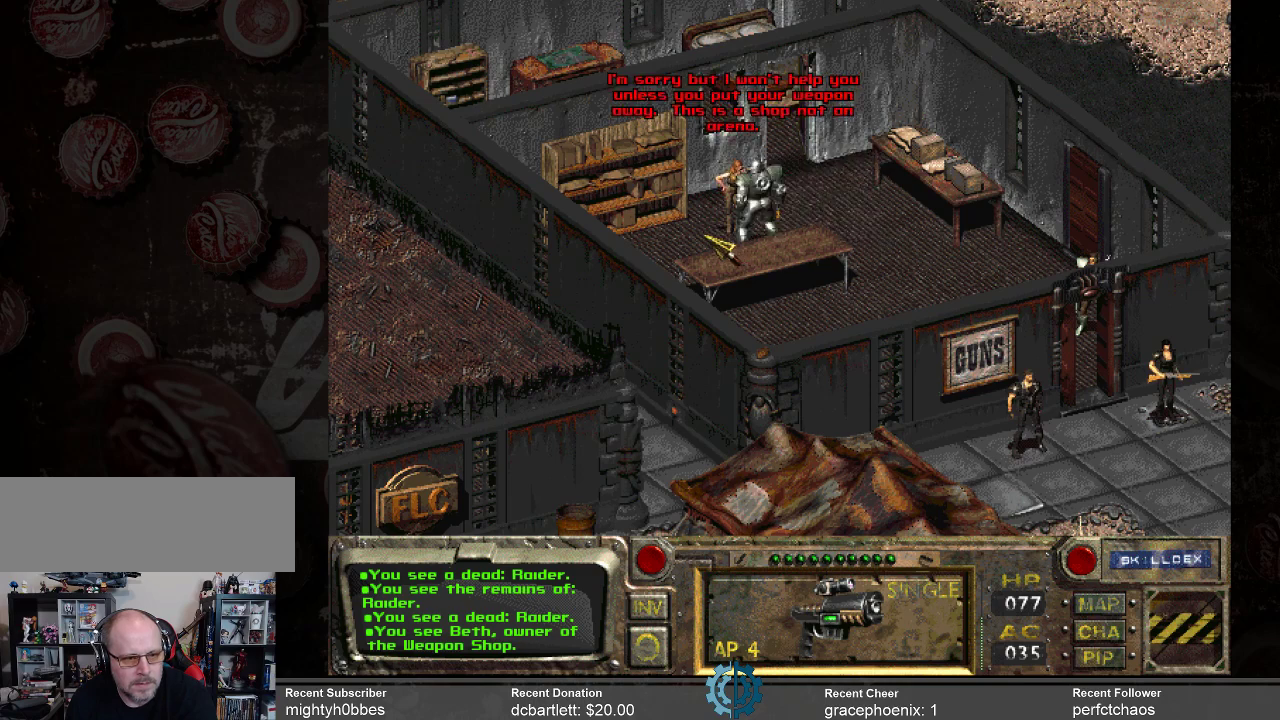
{"keys": [], "mouse": [], "events": []}
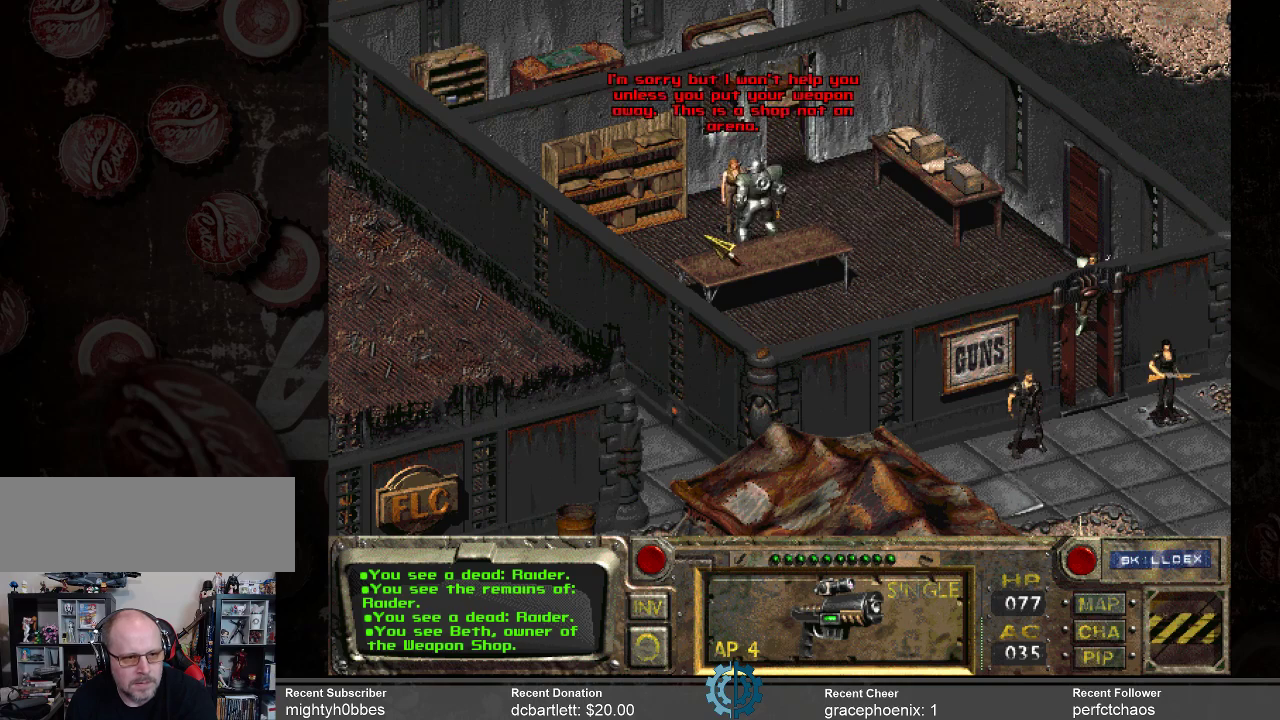
{"keys": [], "mouse": [], "events": []}
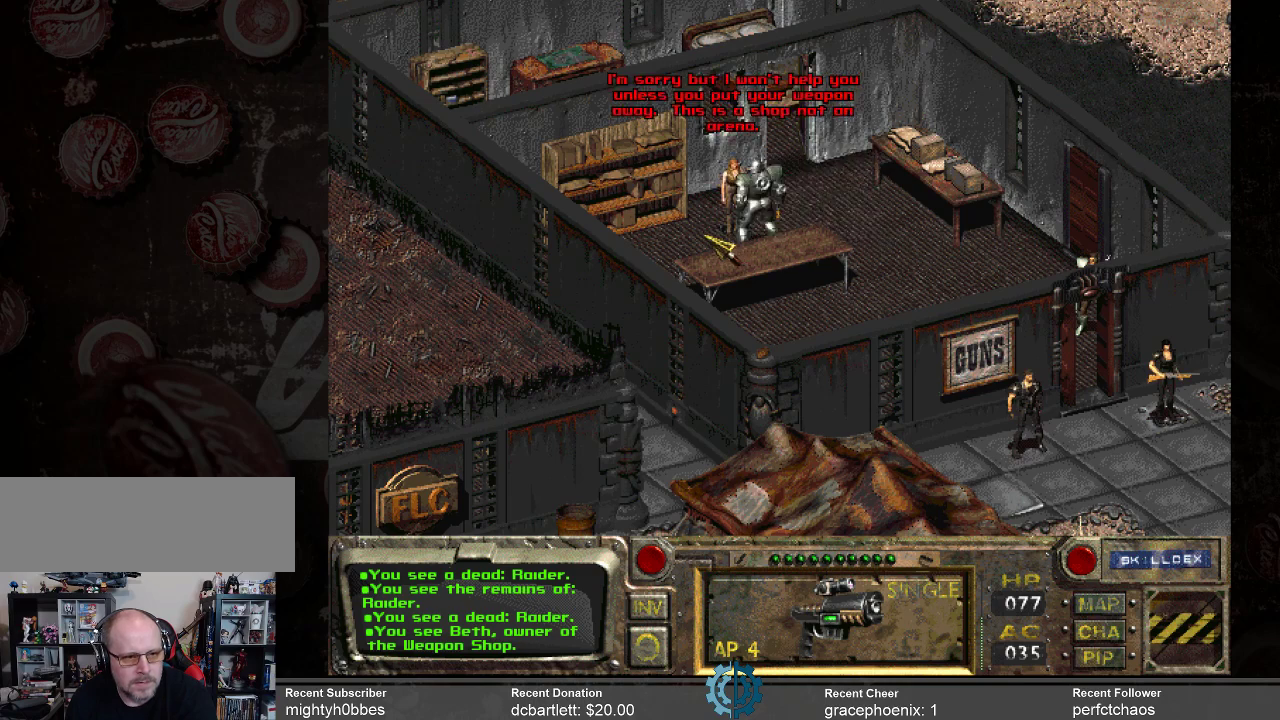
{"keys": [], "mouse": [], "events": []}
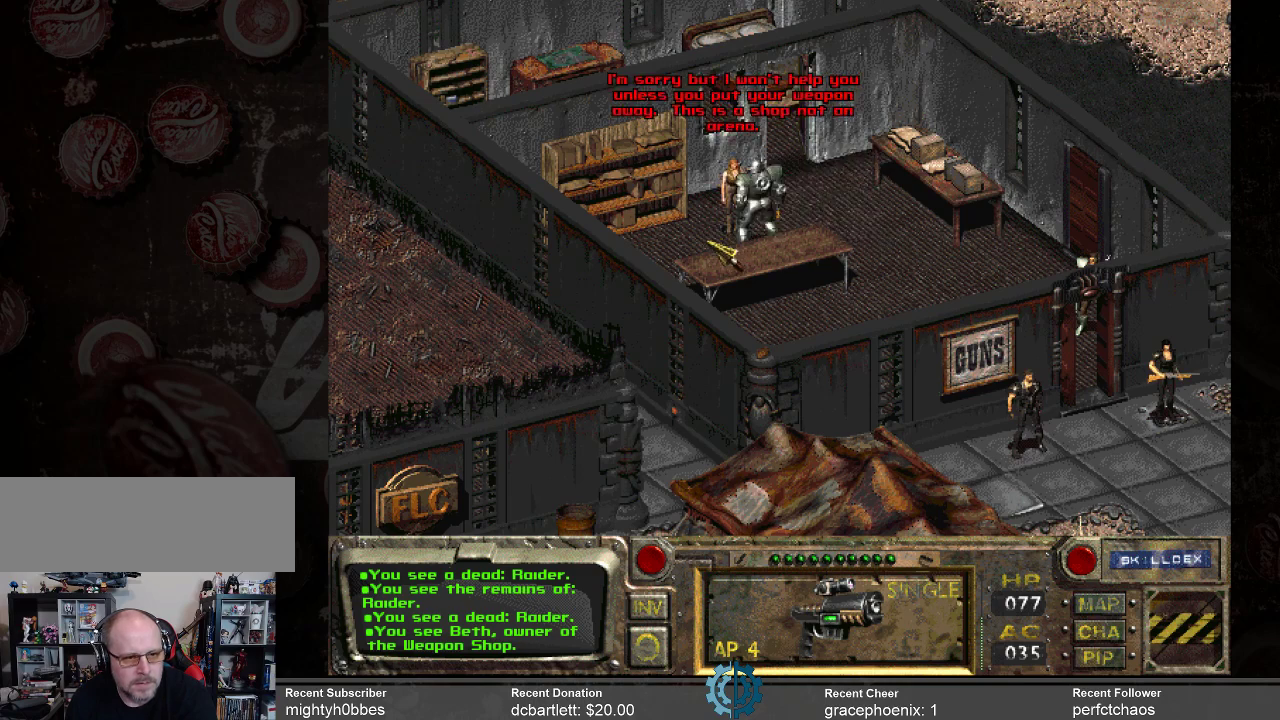
{"keys": [], "mouse": [], "events": []}
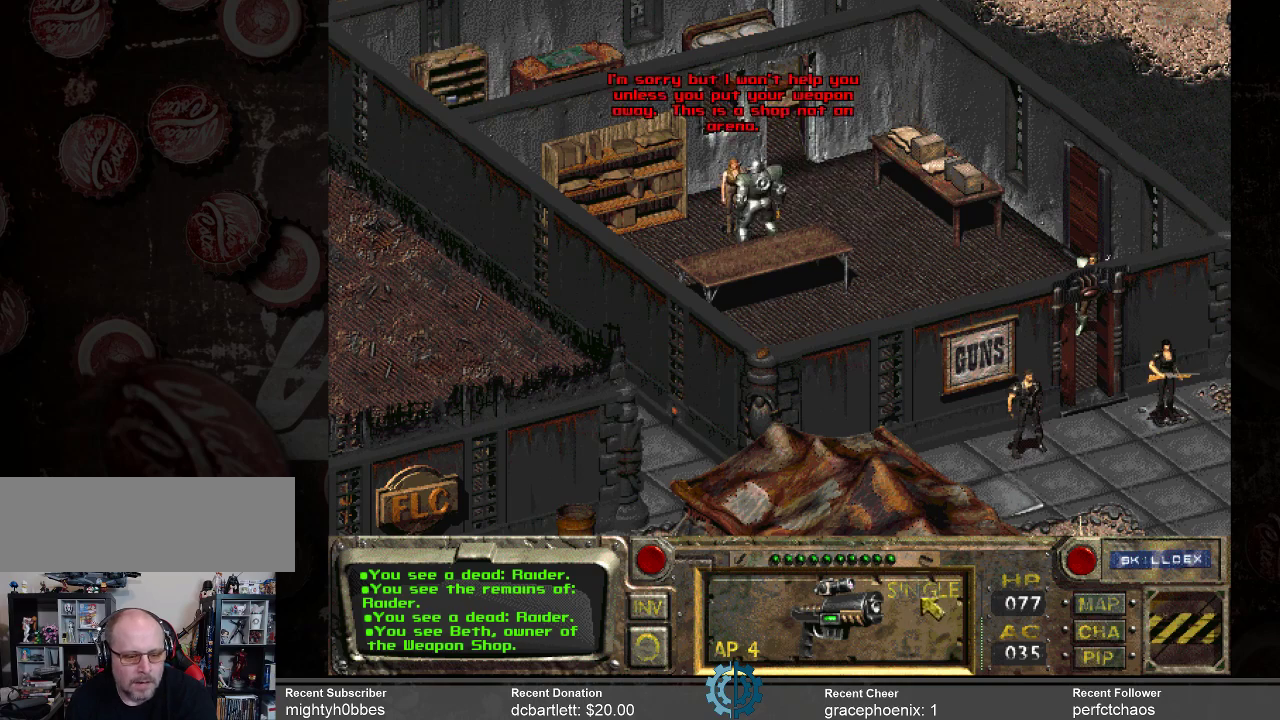
{"keys": [], "mouse": [], "events": []}
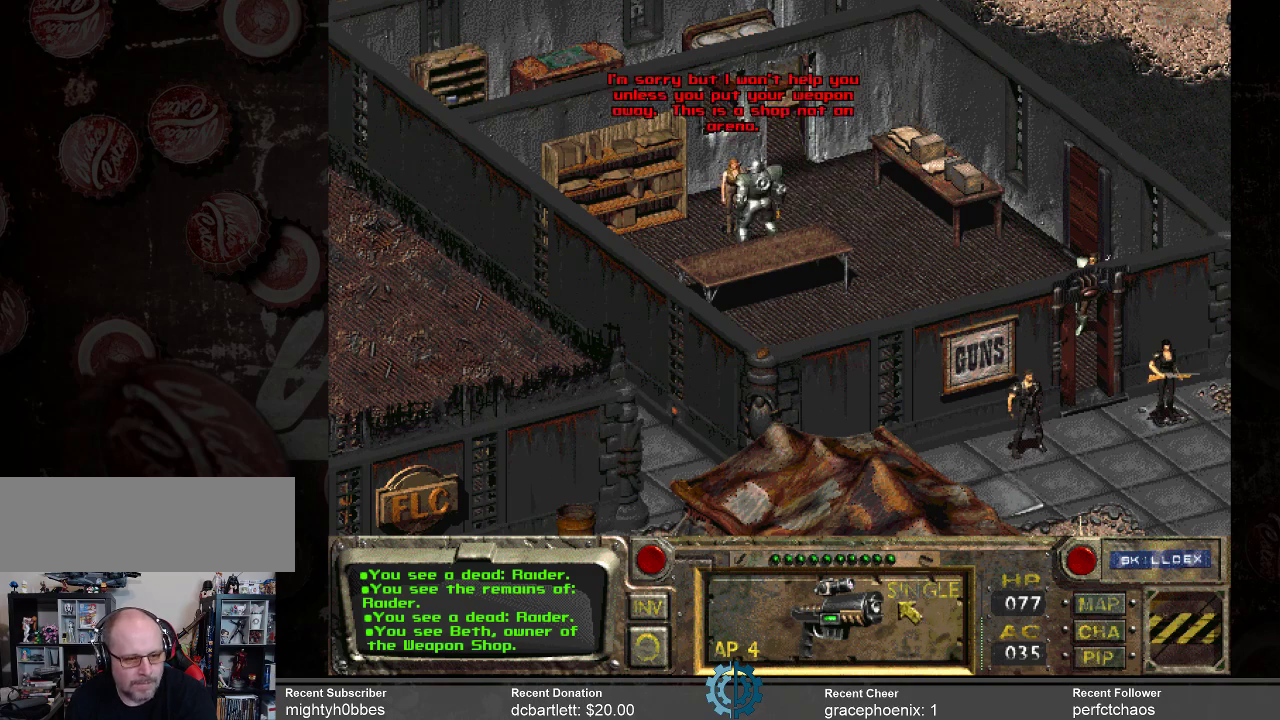
{"keys": [], "mouse": [], "events": []}
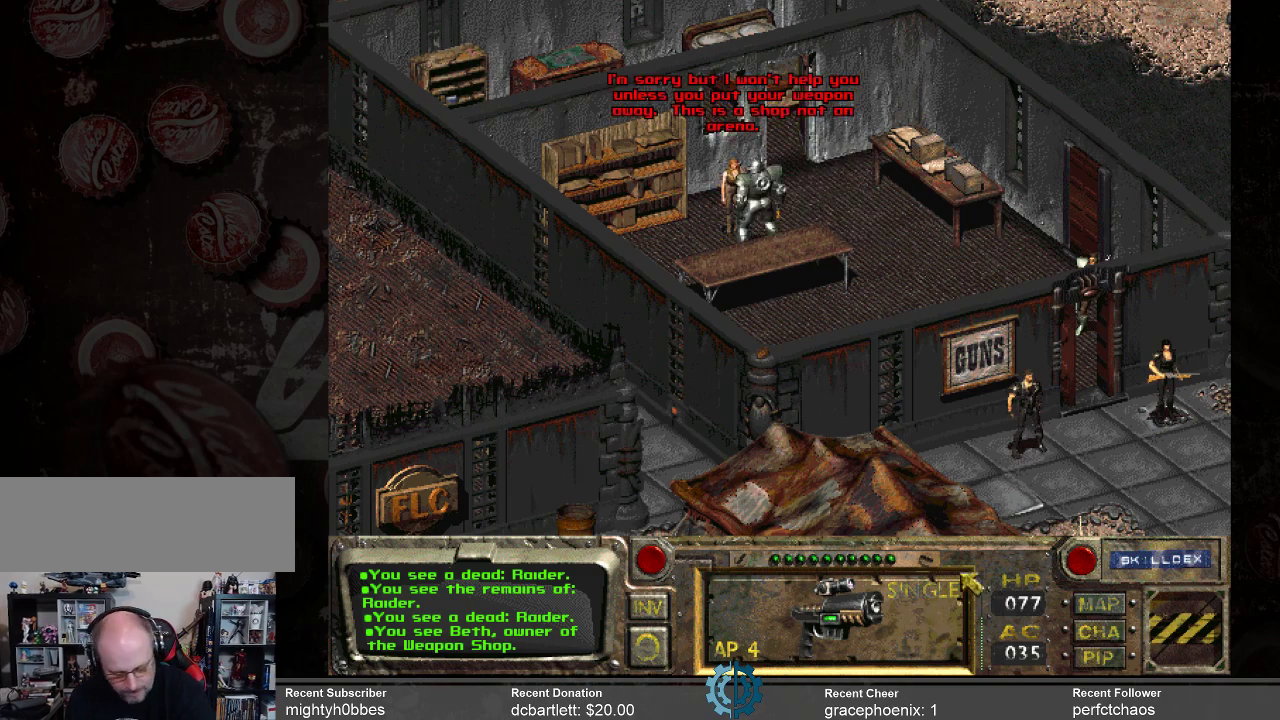
{"keys": [], "mouse": [], "events": [[467, "i", "down"], [500, "i", "up"]]}
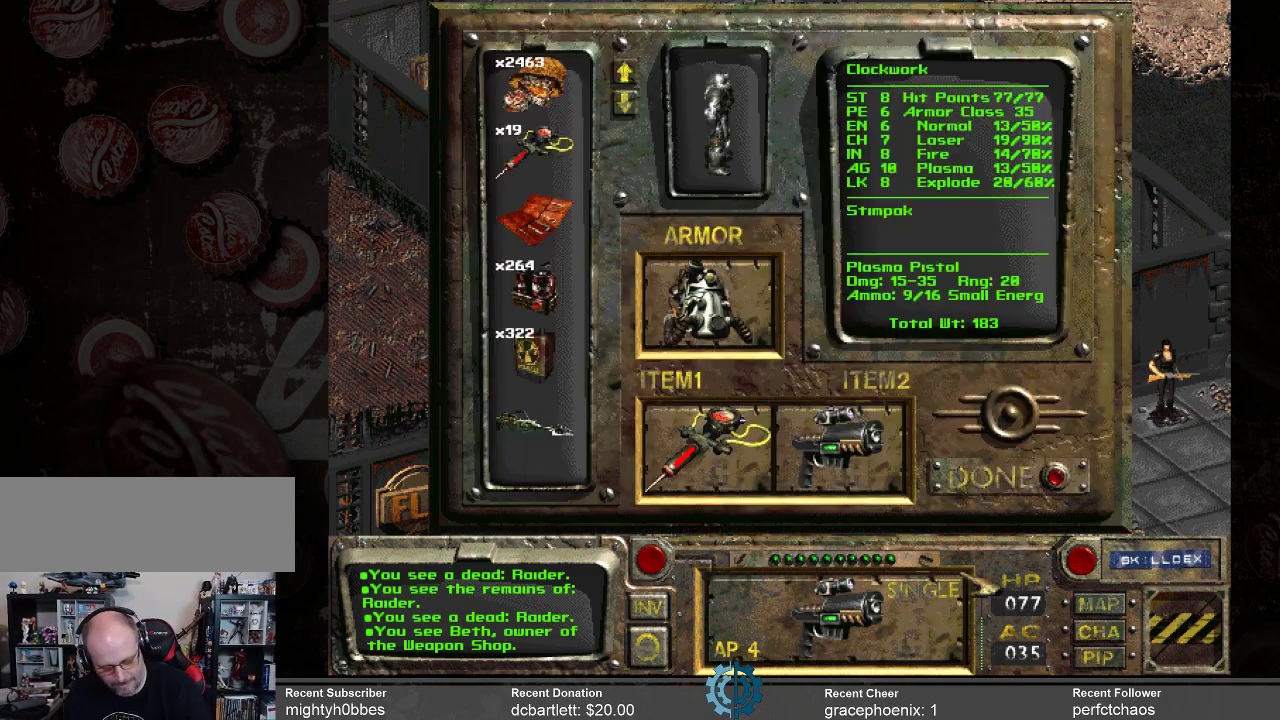
{"keys": [], "mouse": [], "events": []}
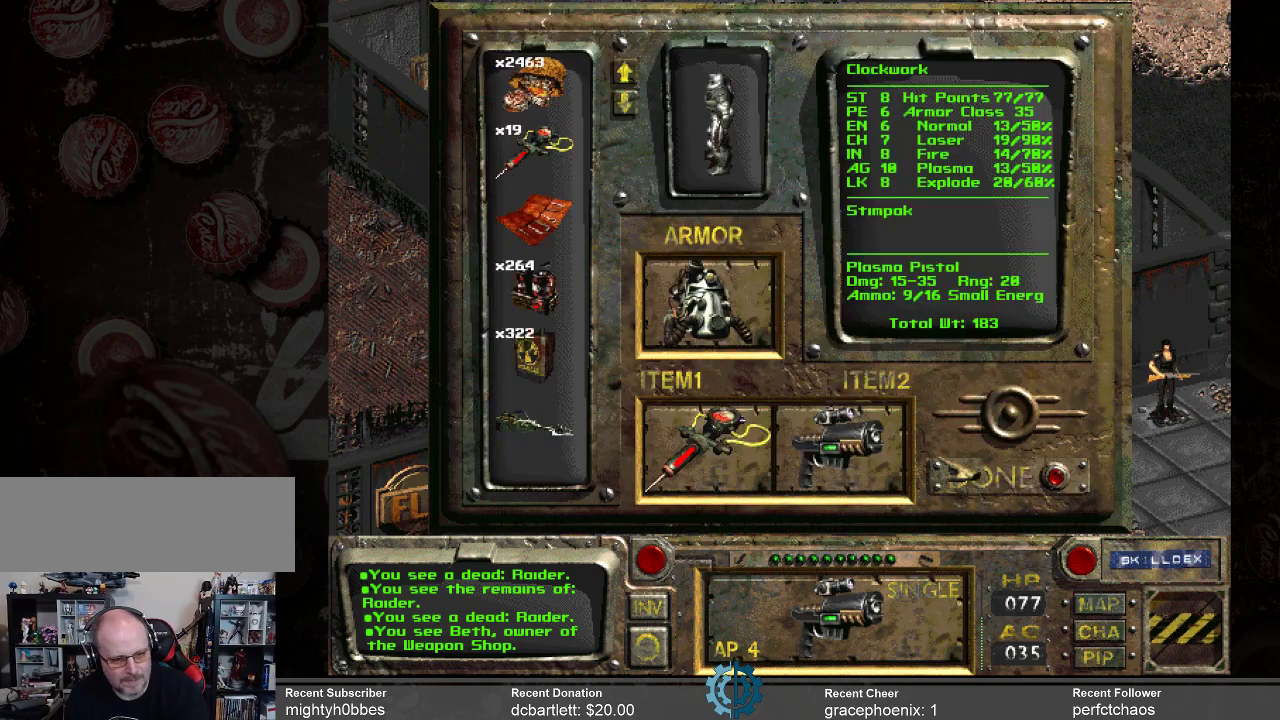
{"keys": [], "mouse": ["left"], "events": [[400, "mouse_left", "down"]]}
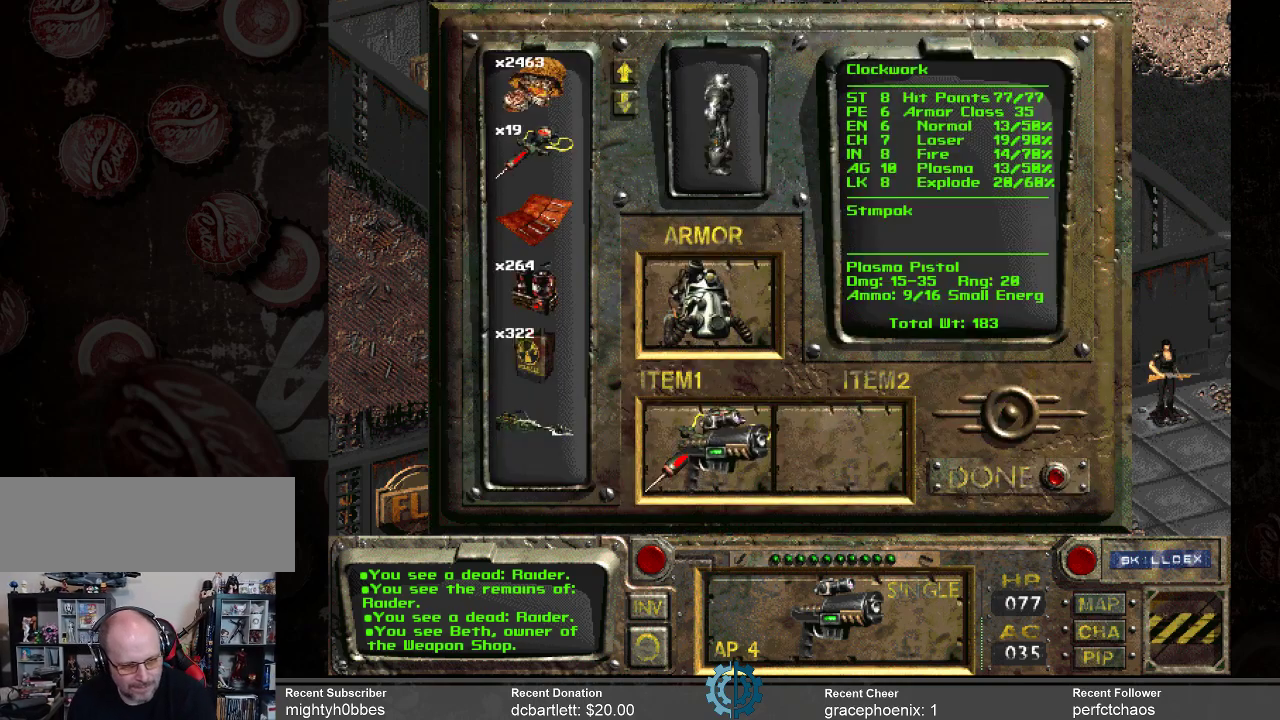
{"keys": [], "mouse": ["left"], "events": []}
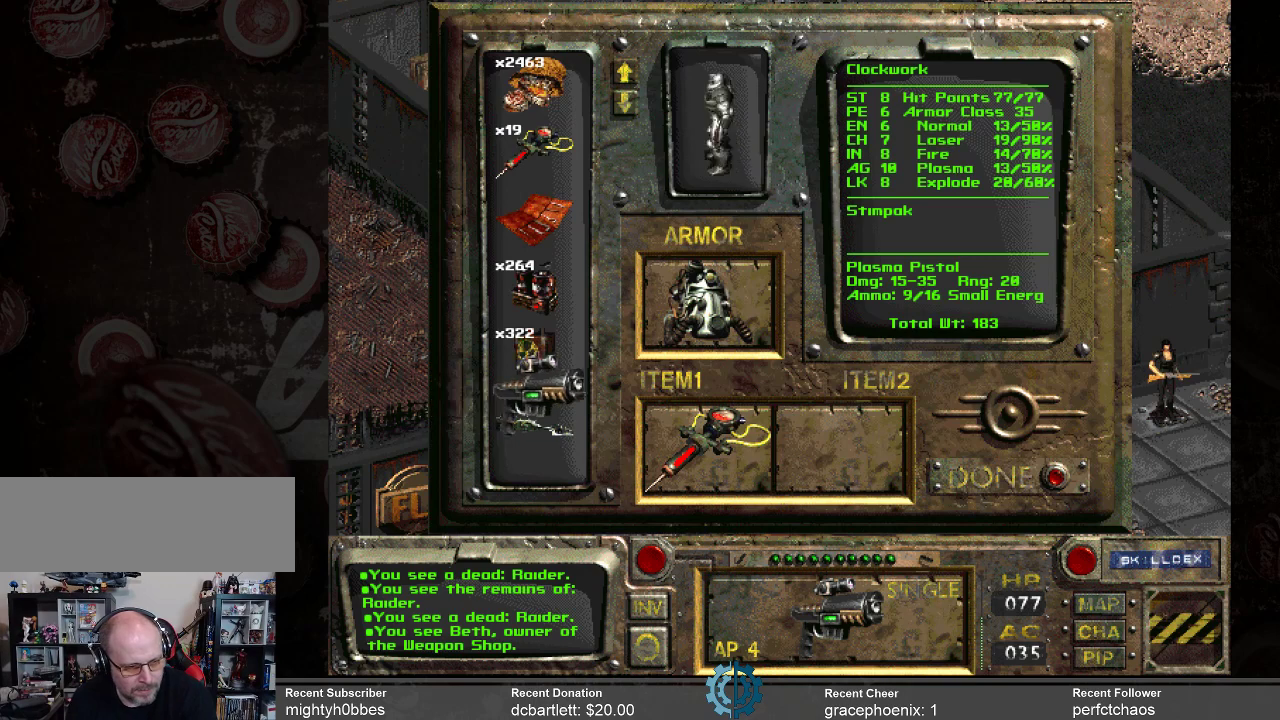
{"keys": [], "mouse": [], "events": [[233, "mouse_left", "up"]]}
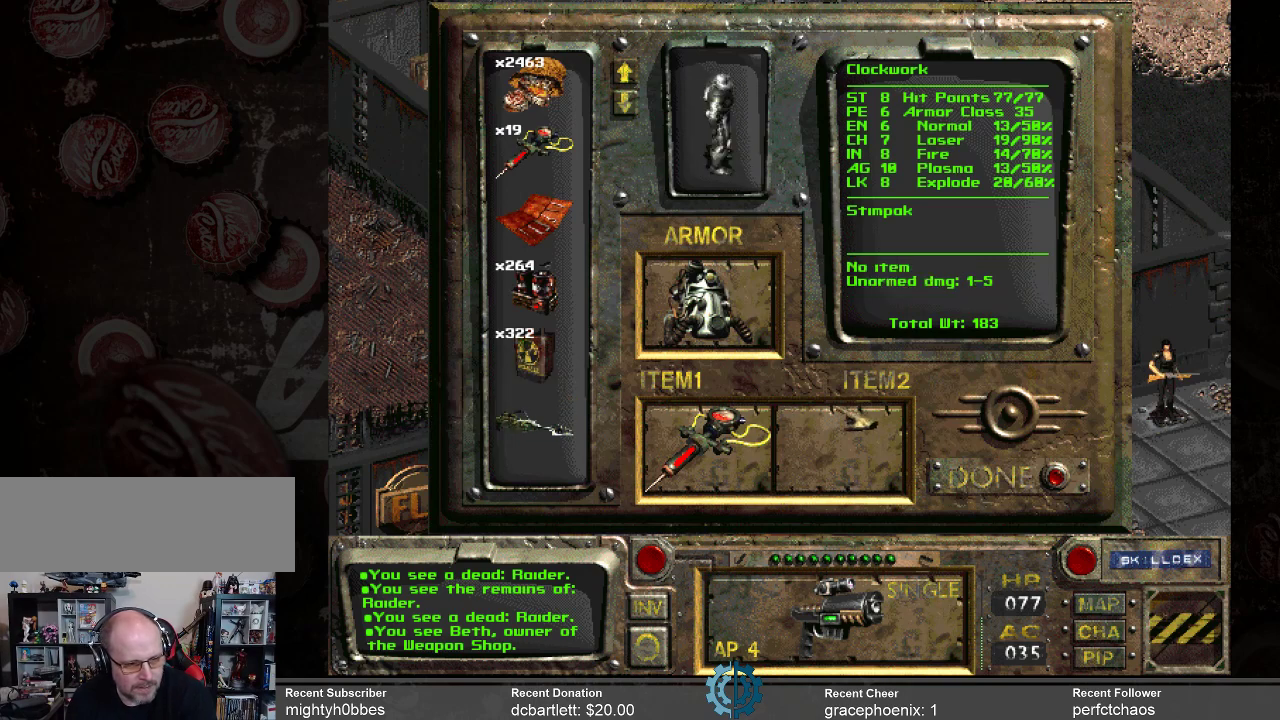
{"keys": [], "mouse": [], "events": []}
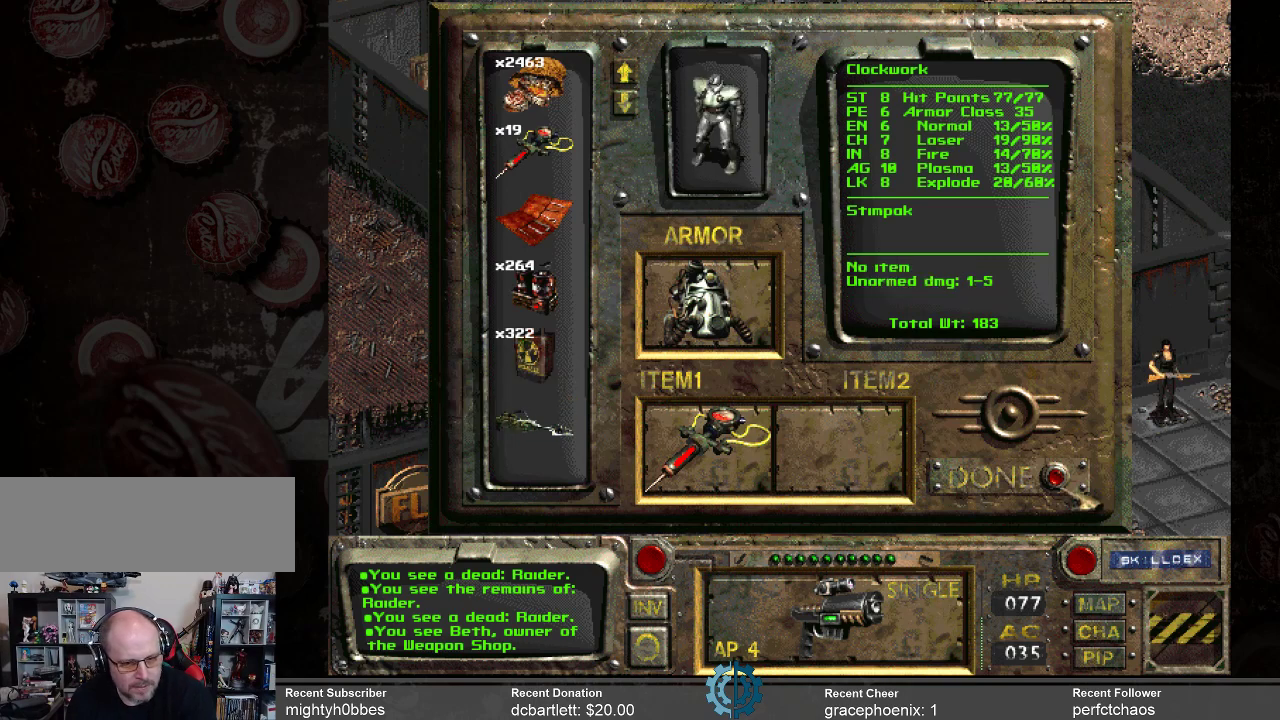
{"keys": [], "mouse": [], "events": [[267, "mouse_left", "down"], [367, "mouse_left", "up"]]}
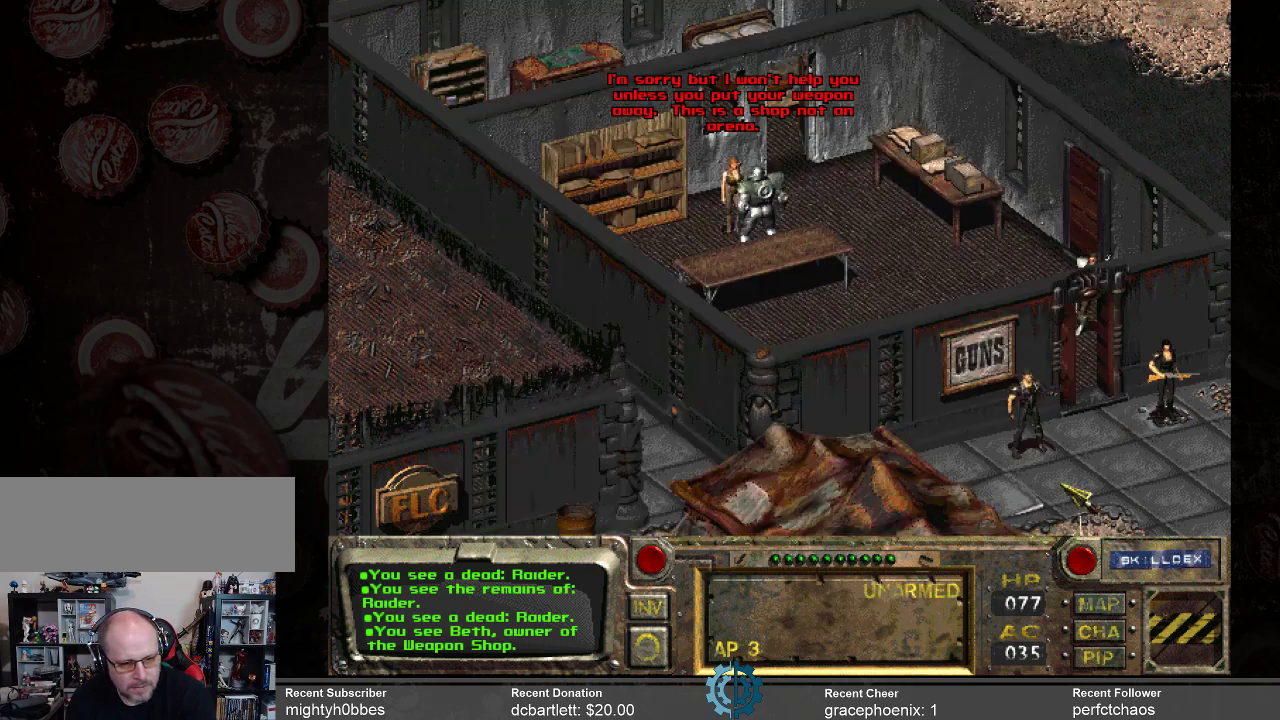
{"keys": [], "mouse": [], "events": []}
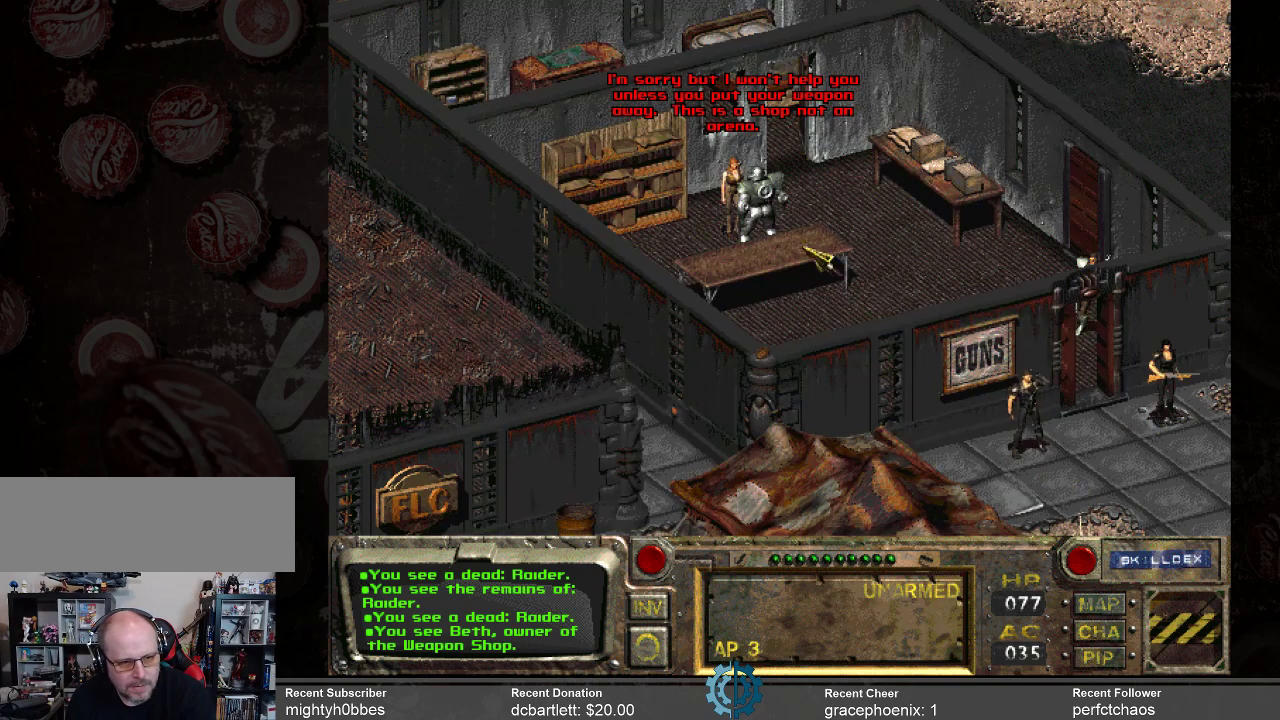
{"keys": [], "mouse": [], "events": []}
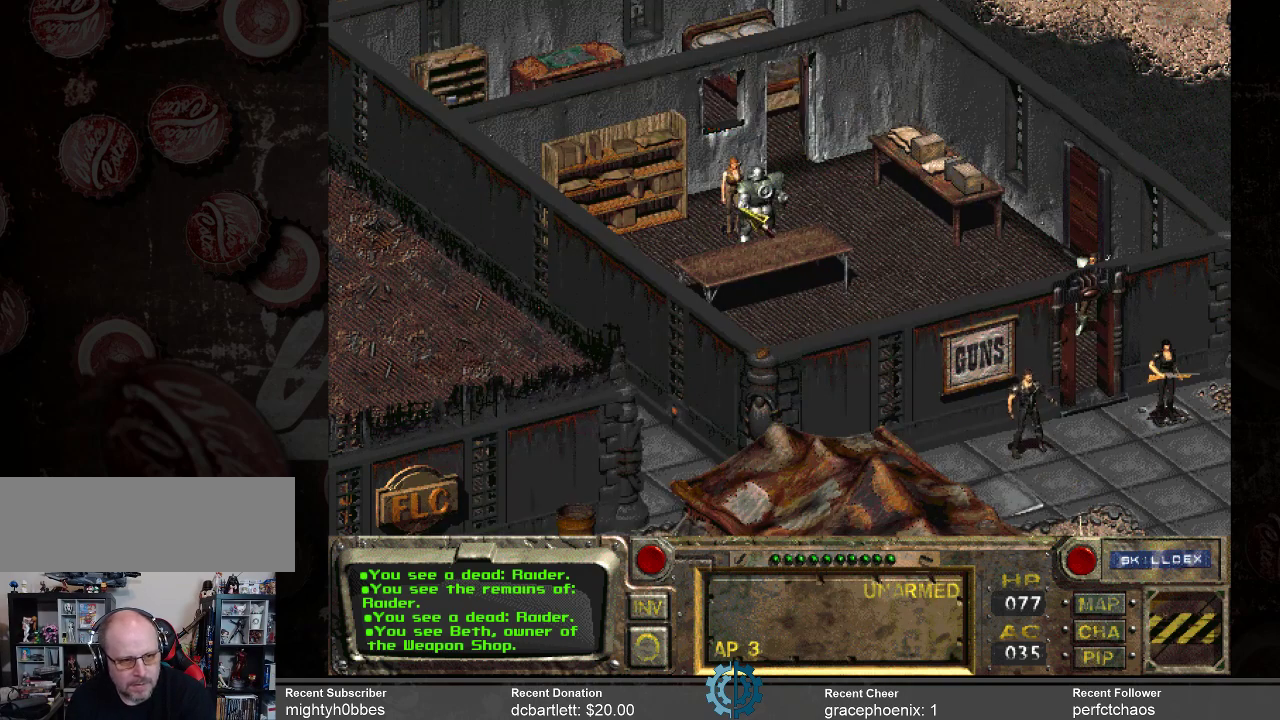
{"keys": [], "mouse": [], "events": []}
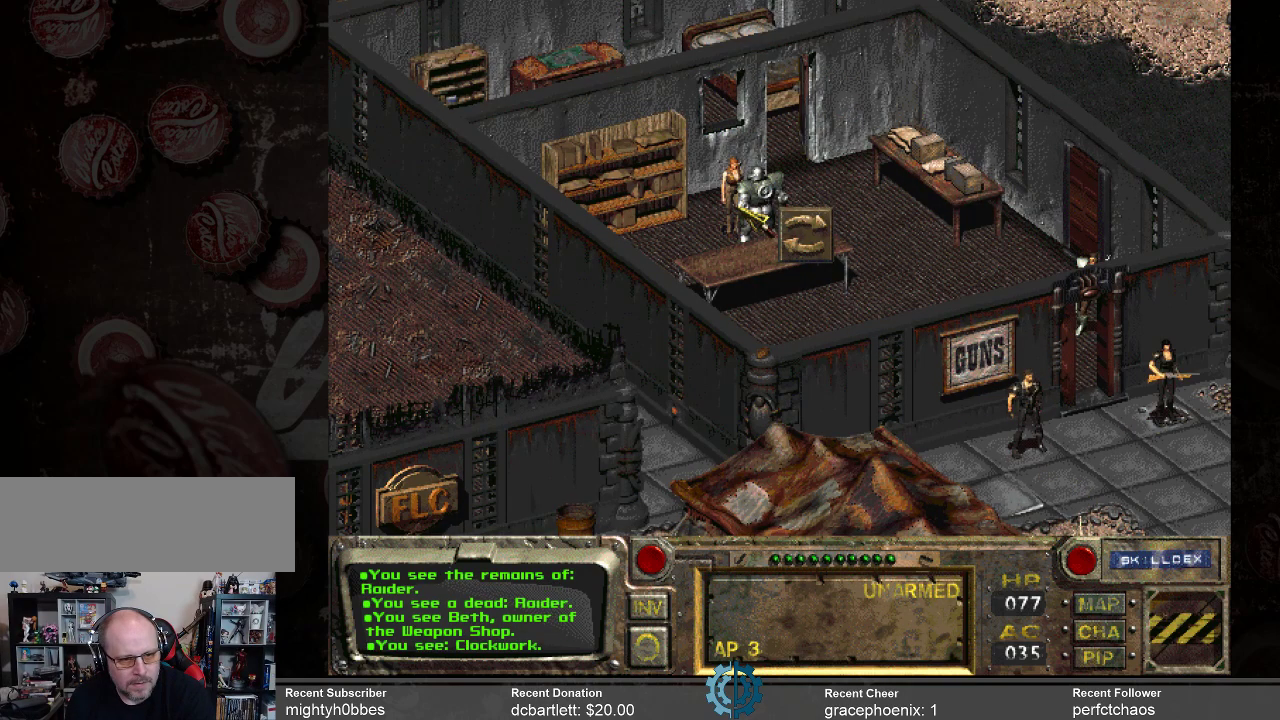
{"keys": [], "mouse": [], "events": []}
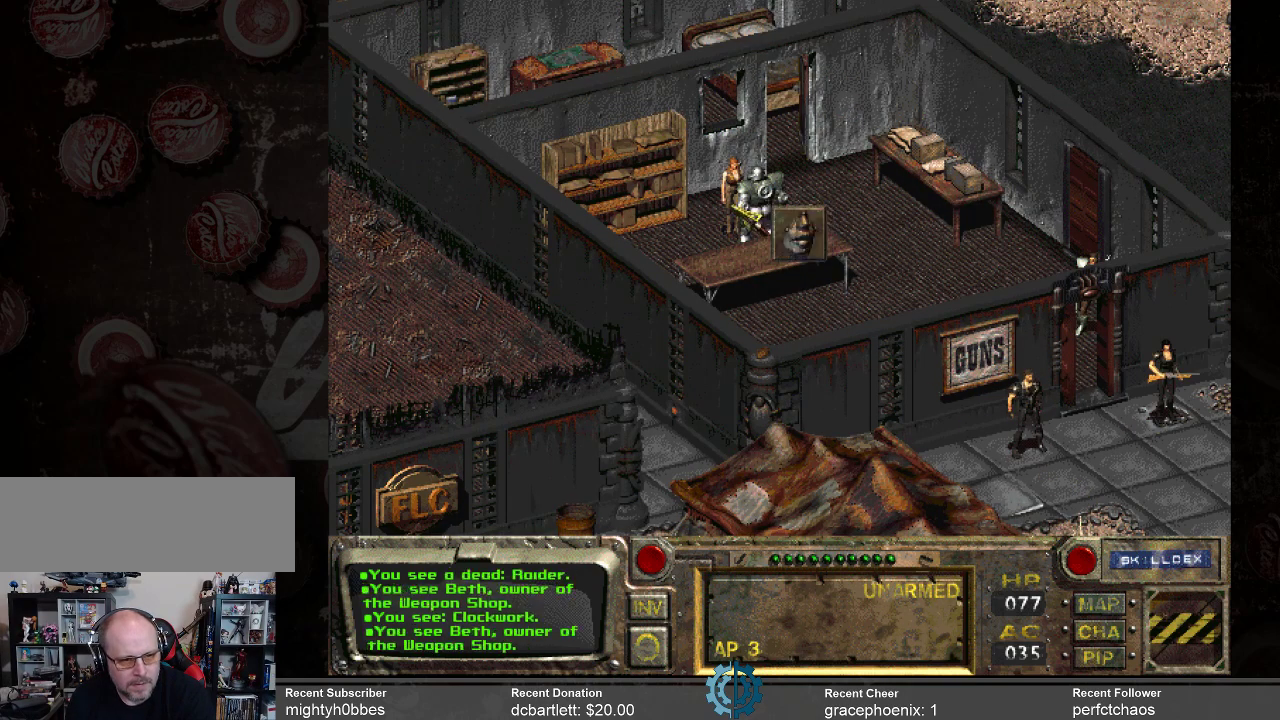
{"keys": [], "mouse": [], "events": [[400, "mouse_left", "down"], [500, "mouse_left", "up"]]}
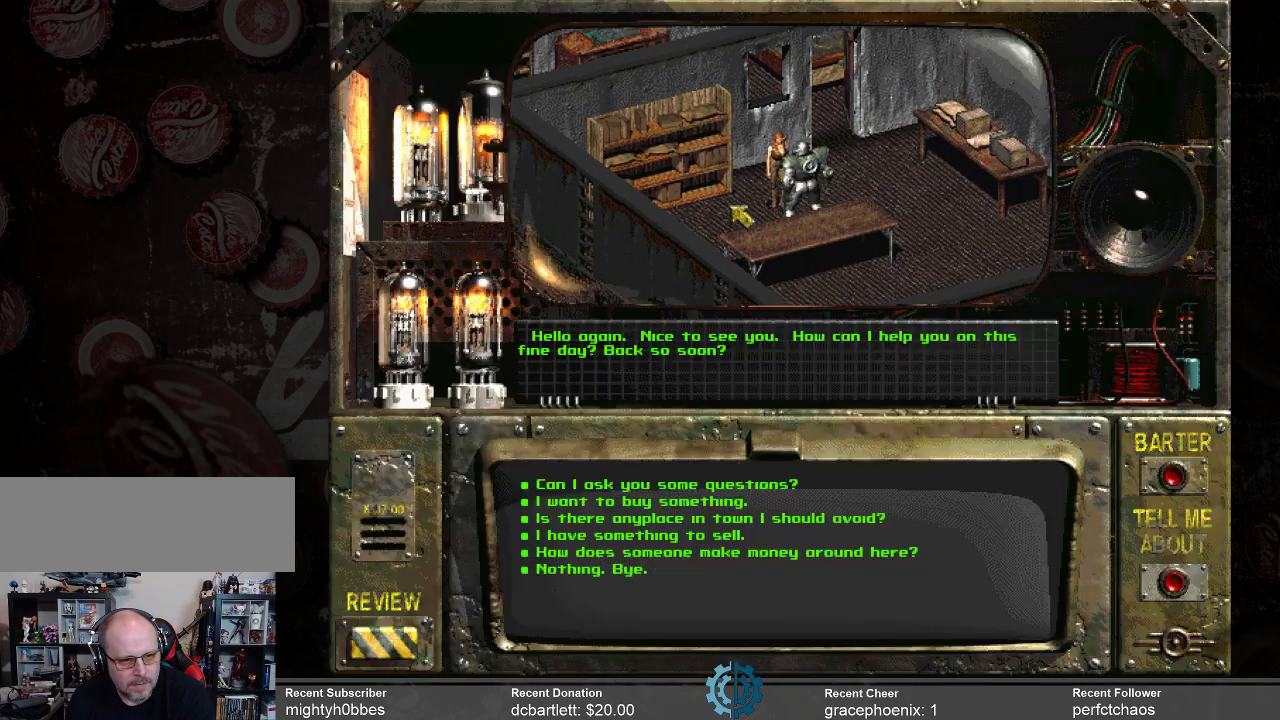
{"keys": [], "mouse": [], "events": []}
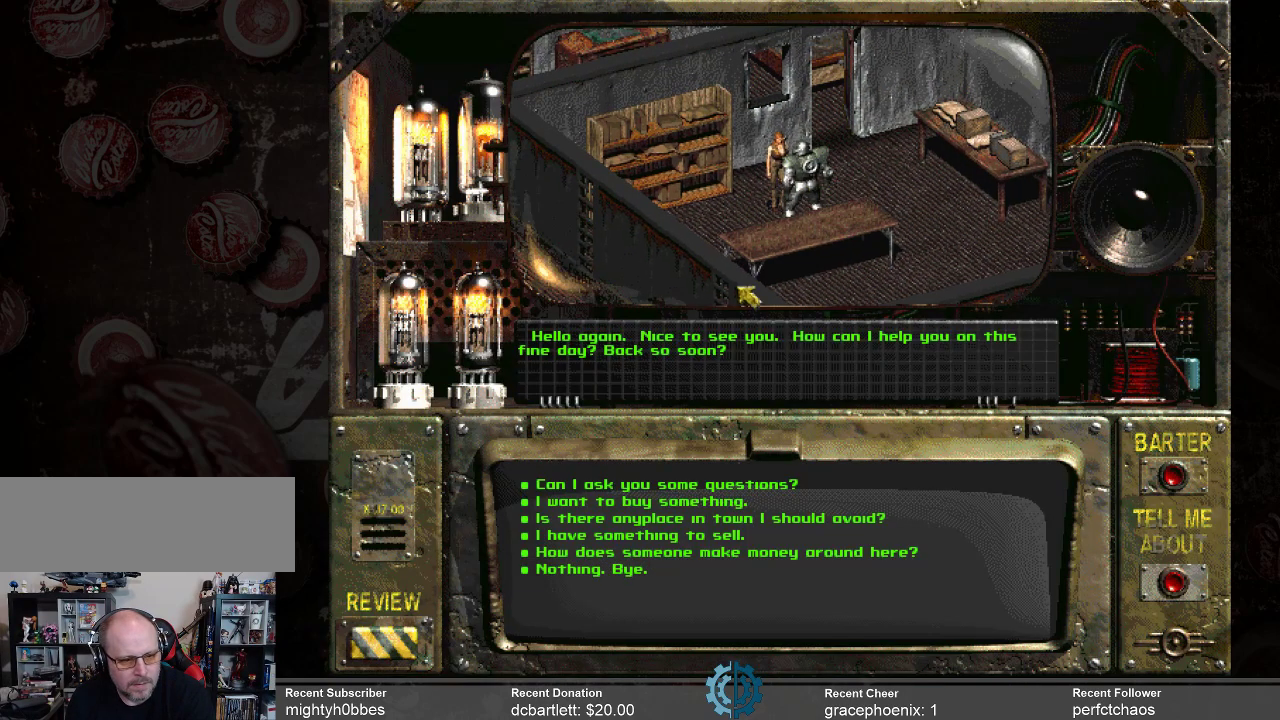
{"keys": [], "mouse": [], "events": []}
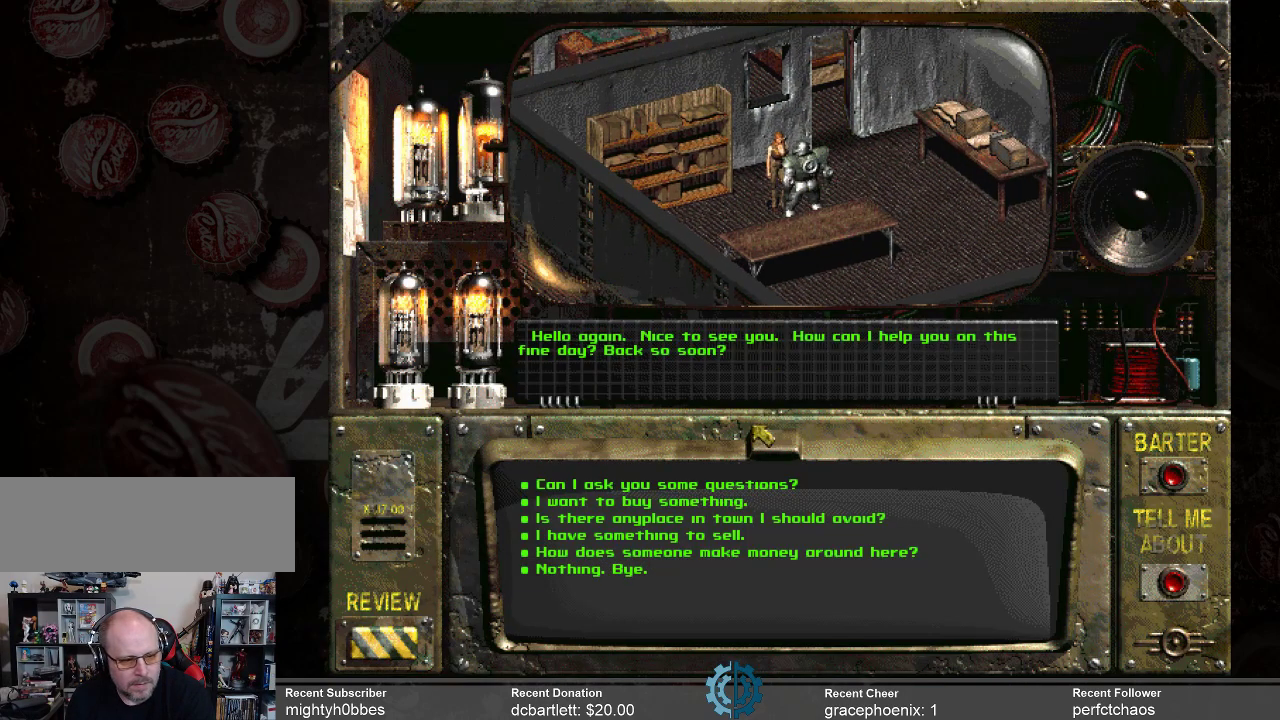
{"keys": [], "mouse": [], "events": []}
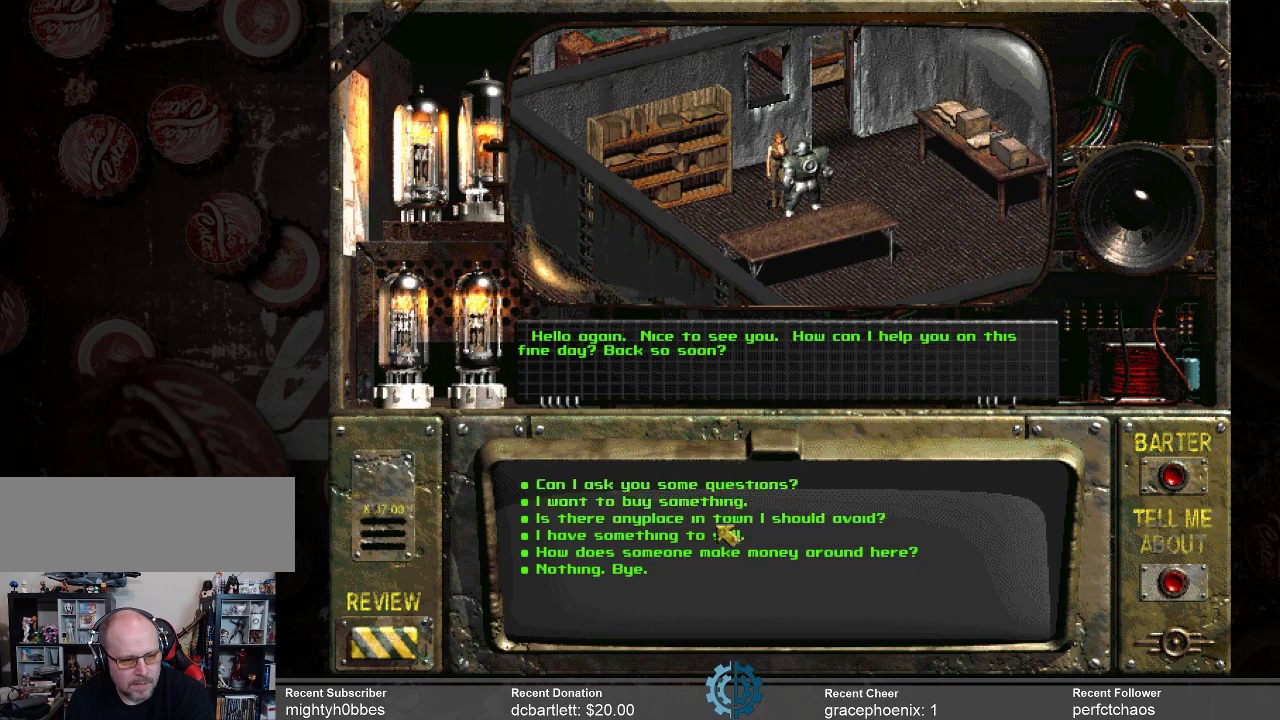
{"keys": [], "mouse": [], "events": []}
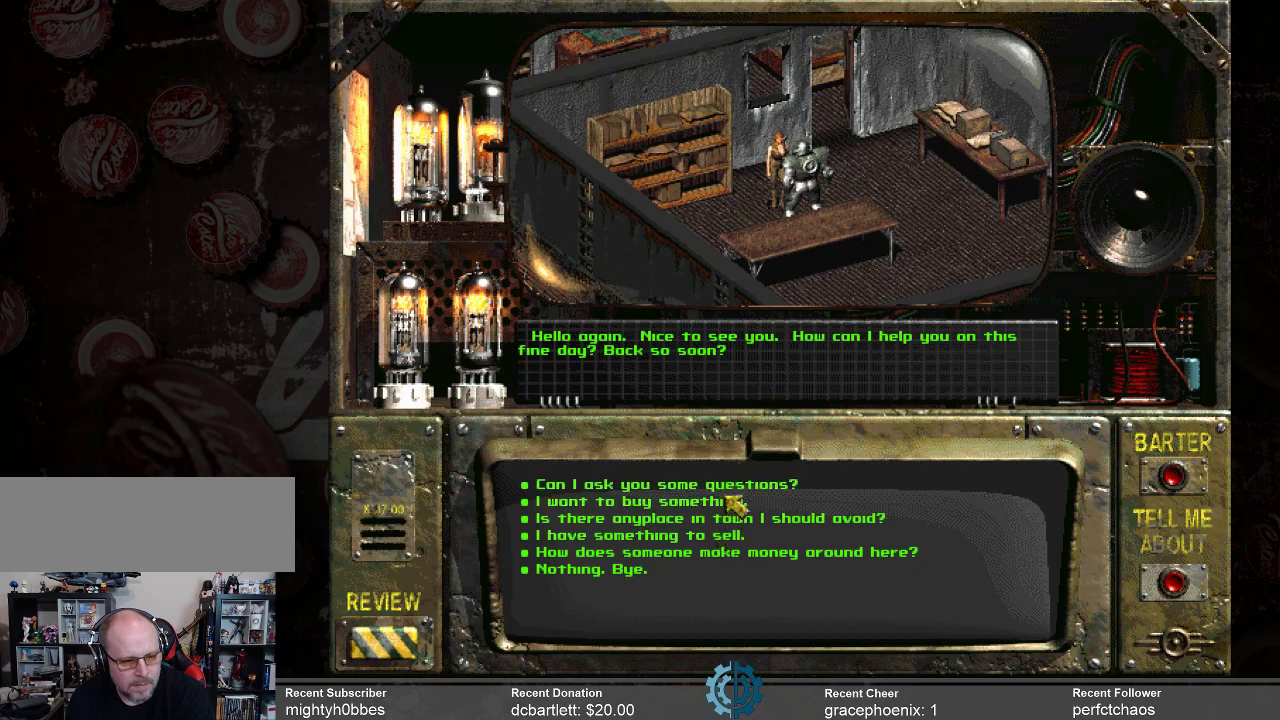
{"keys": [], "mouse": [], "events": []}